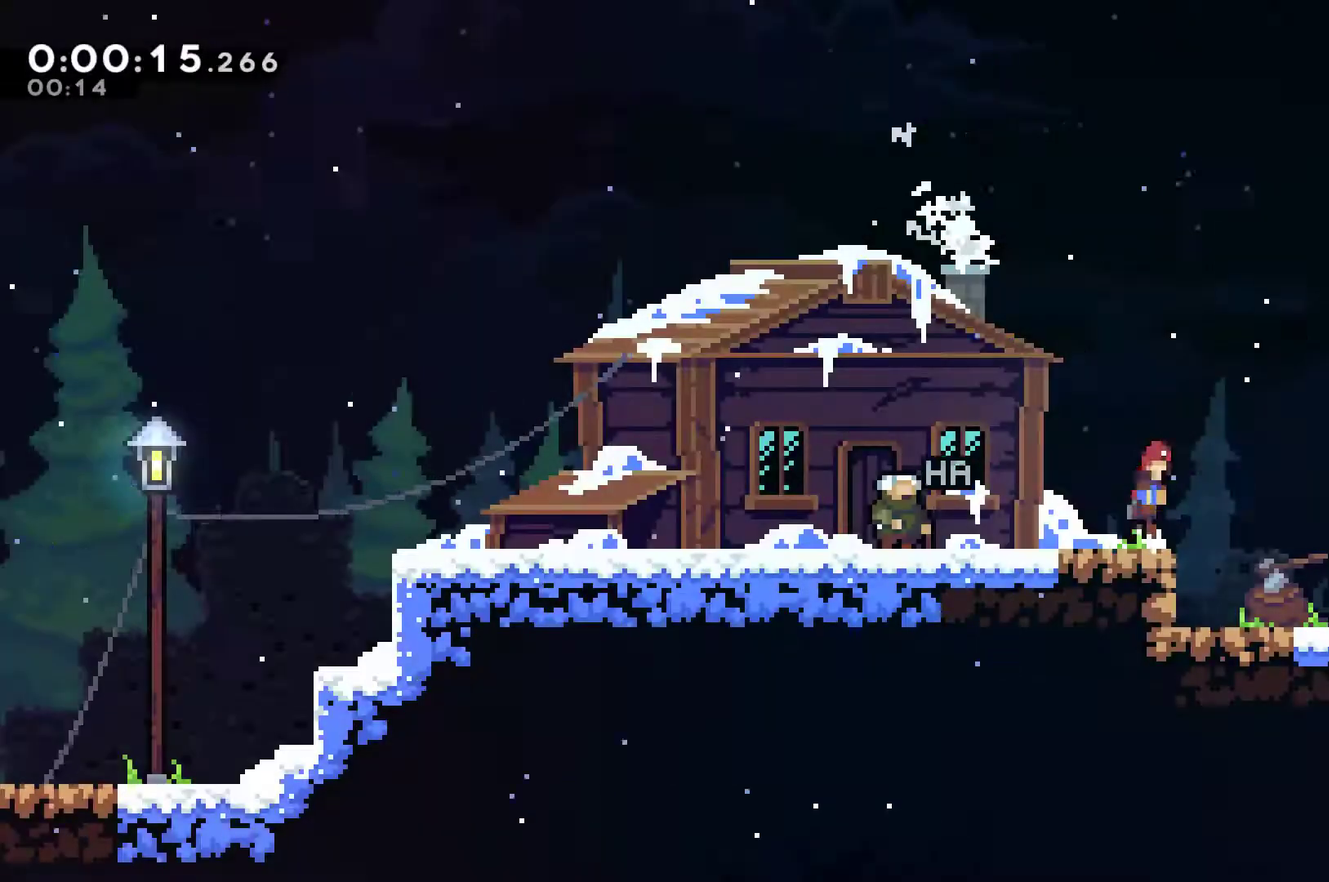
Gameplay with a controller (Xbox layout); each line is a JSON object with the inputs held at the frame after it. "events" lists button and stick changes between this image and that frame as [ms after this image, input, new state], when the widget could be followed in between. Not read: R3 right_stick.
{"buttons": ["A", "DPAD_RIGHT"], "left_stick": "center", "events": [[33, "A", "down"], [100, "A", "up"], [467, "A", "down"]]}
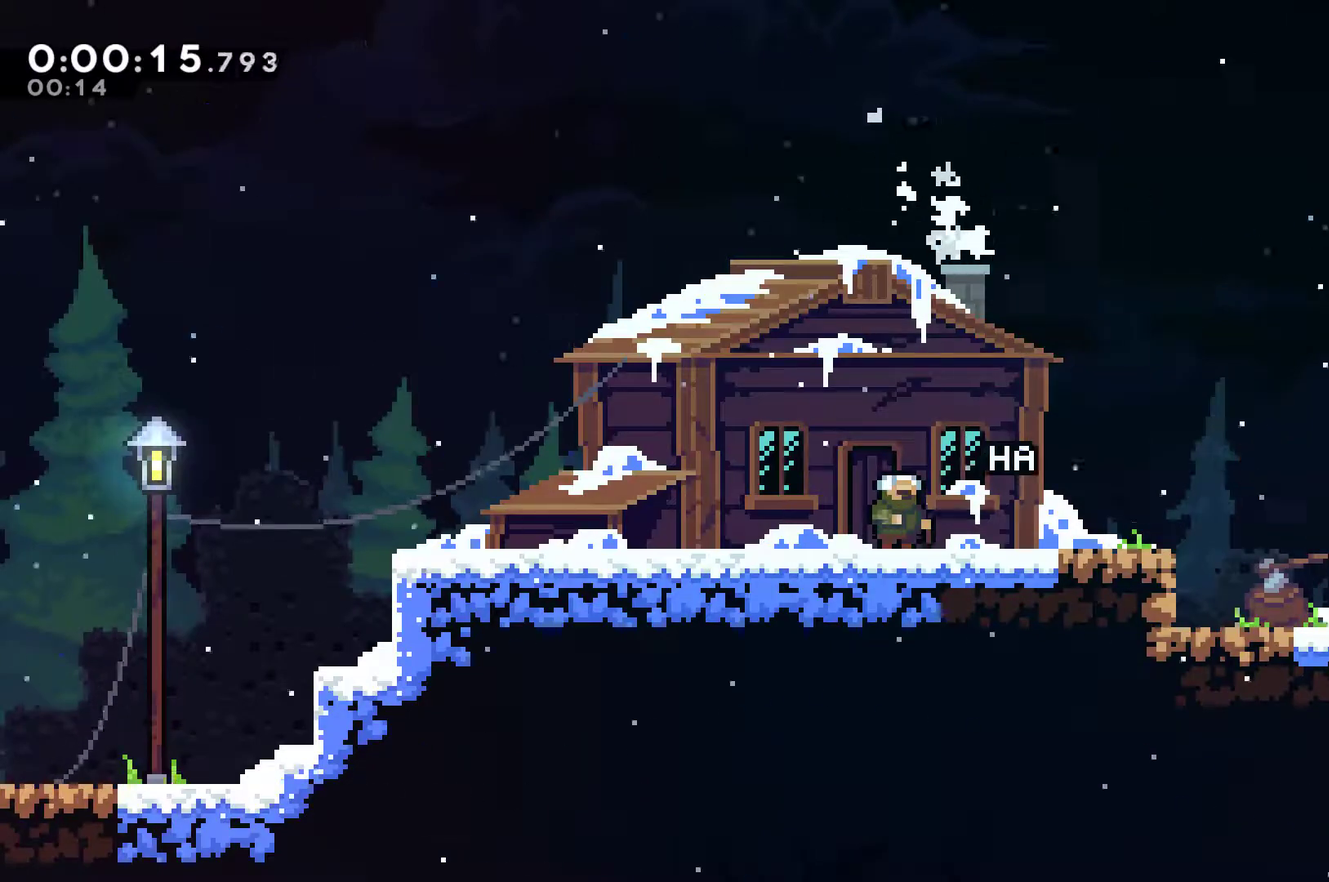
{"buttons": ["DPAD_RIGHT"], "left_stick": "center", "events": [[33, "A", "up"], [267, "A", "down"], [333, "A", "up"]]}
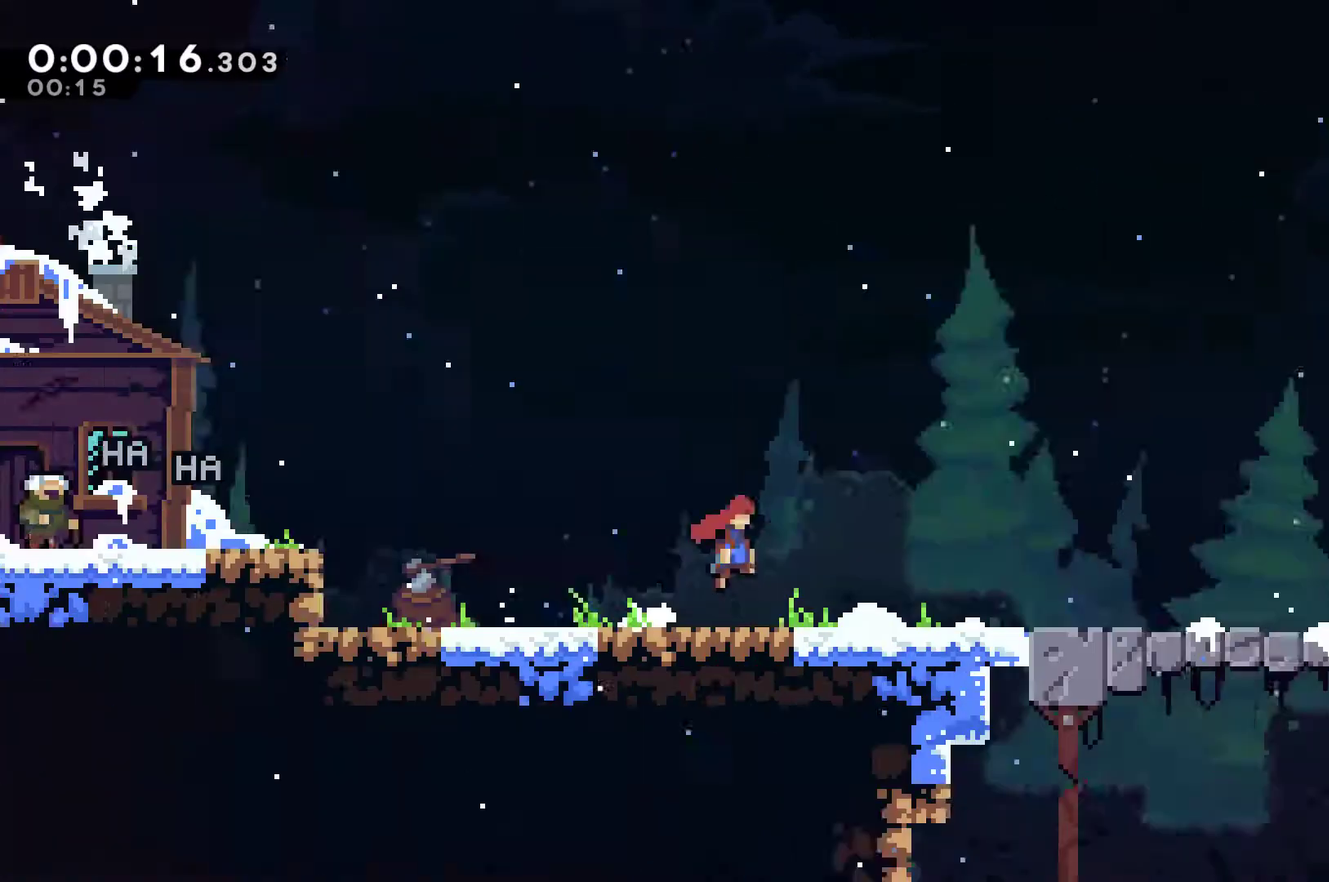
{"buttons": ["DPAD_RIGHT"], "left_stick": "center", "events": []}
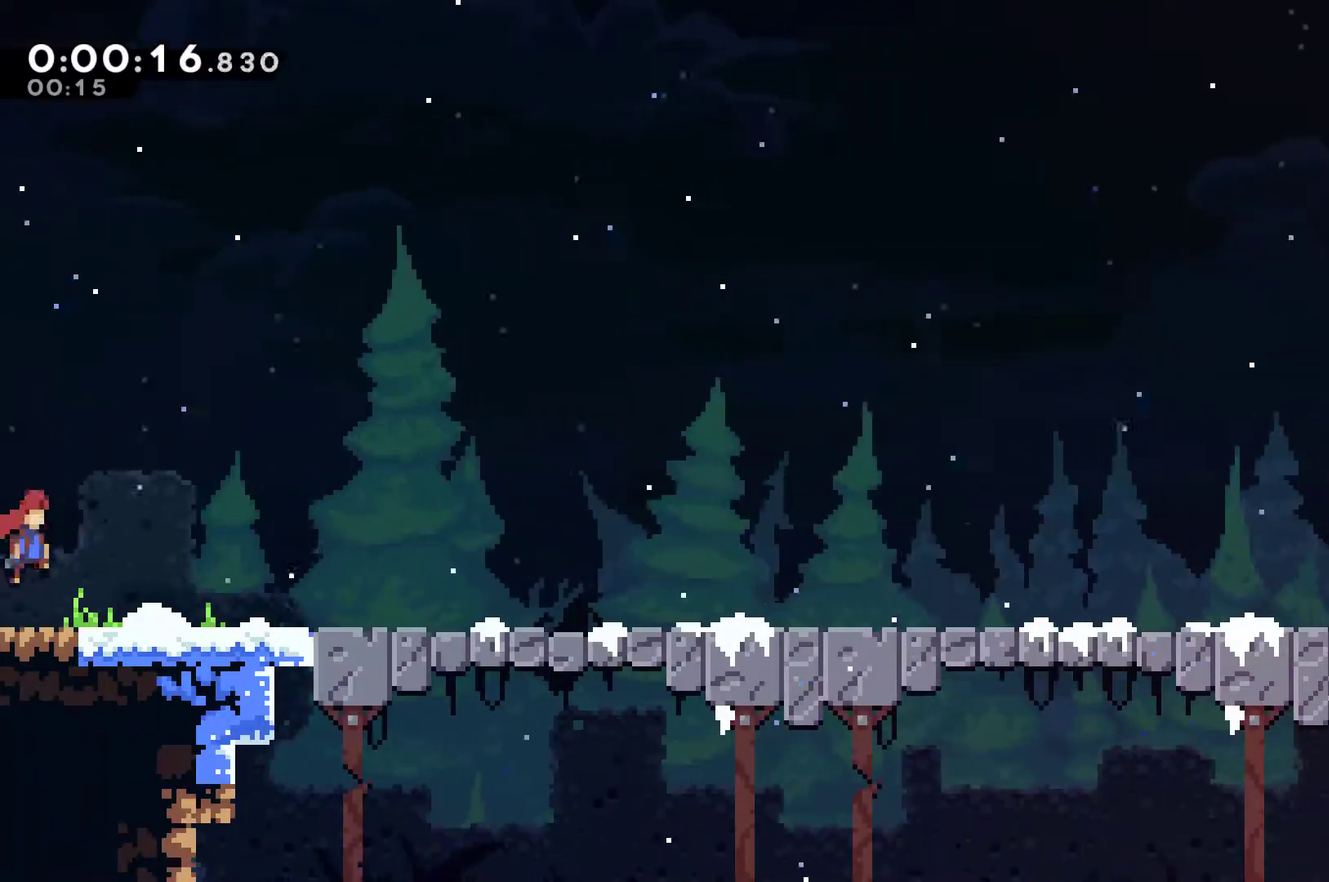
{"buttons": ["DPAD_RIGHT"], "left_stick": "center", "events": [[200, "A", "down"], [267, "A", "up"]]}
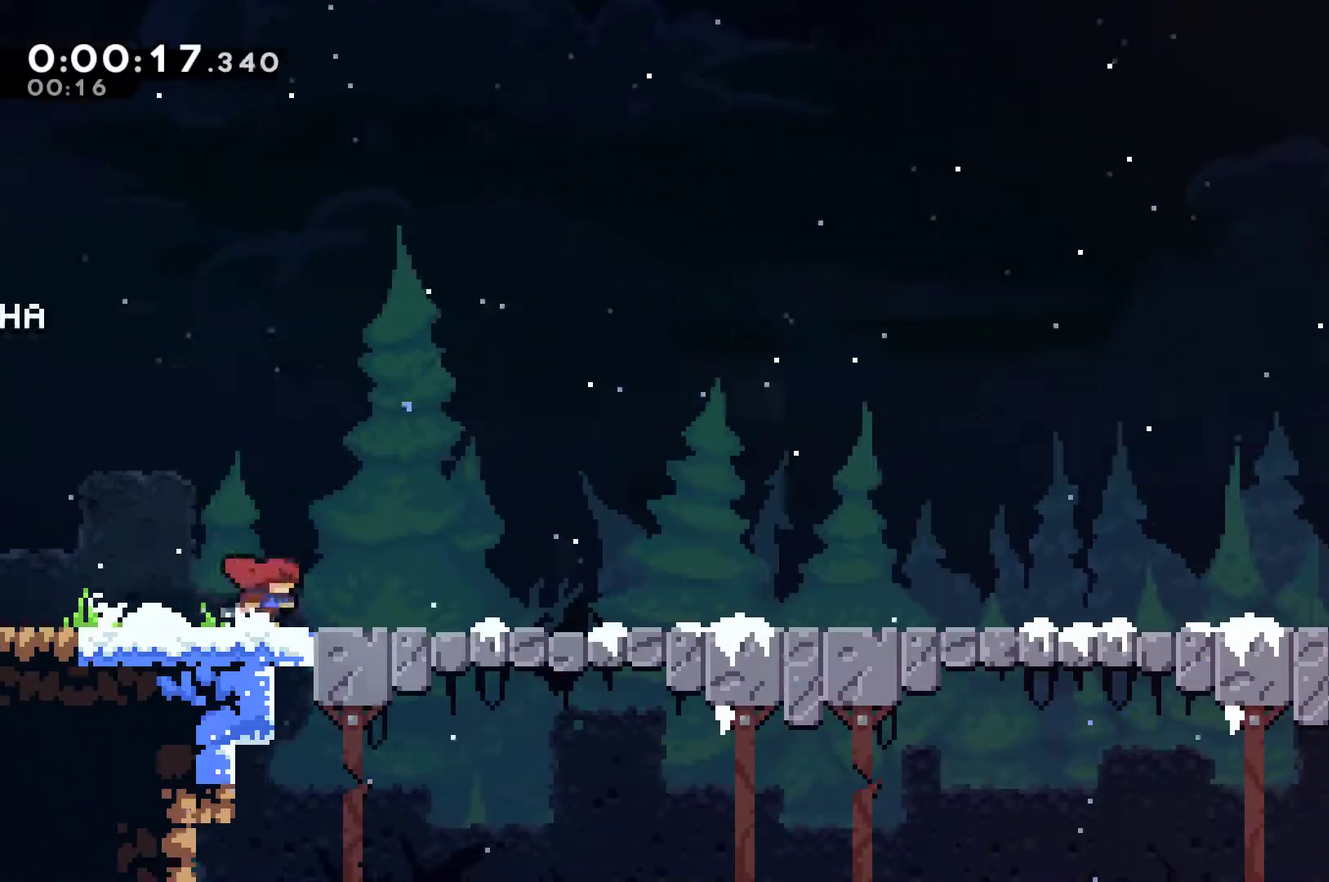
{"buttons": ["DPAD_RIGHT"], "left_stick": "center", "events": []}
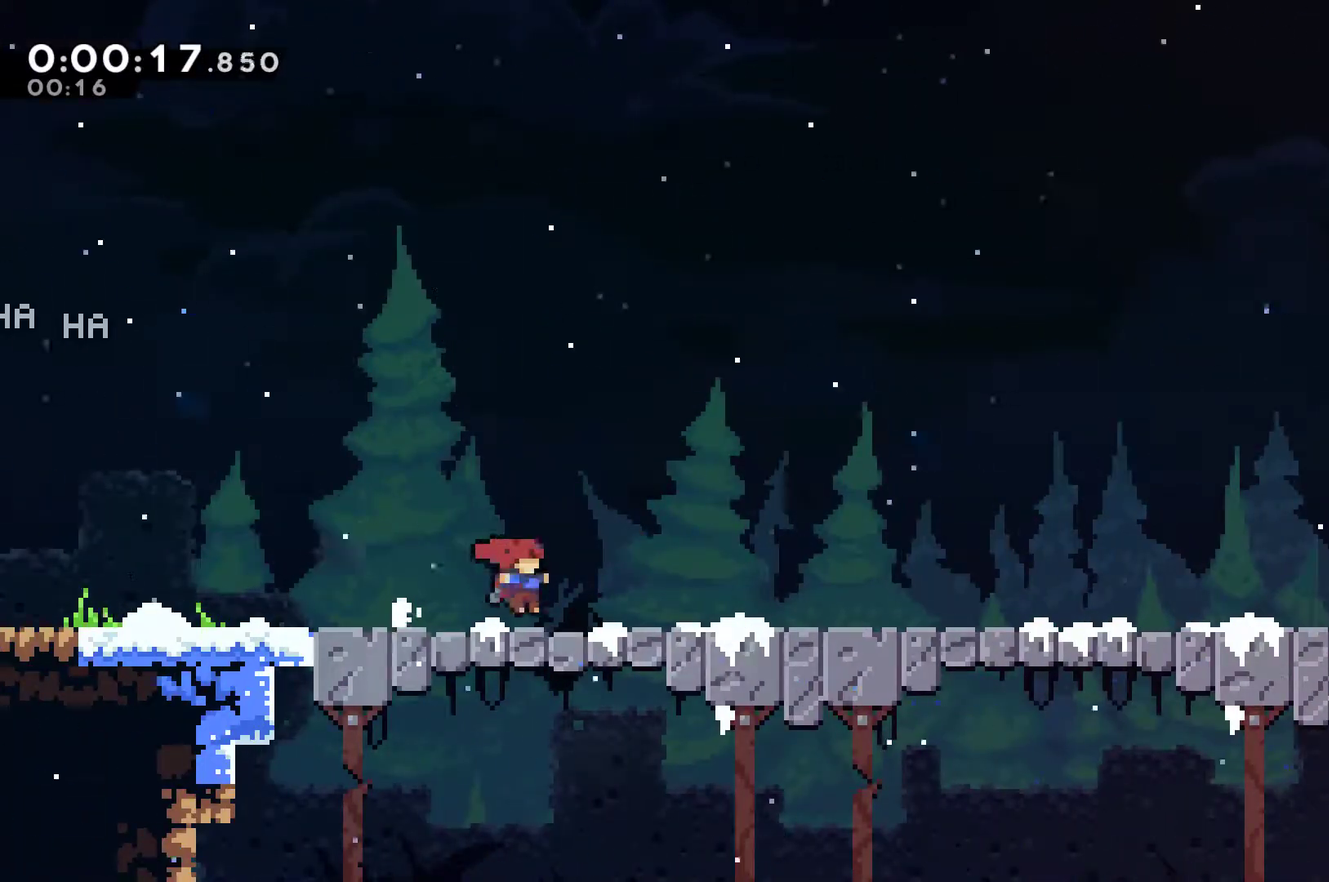
{"buttons": ["DPAD_RIGHT"], "left_stick": "center", "events": [[433, "A", "down"], [500, "A", "up"]]}
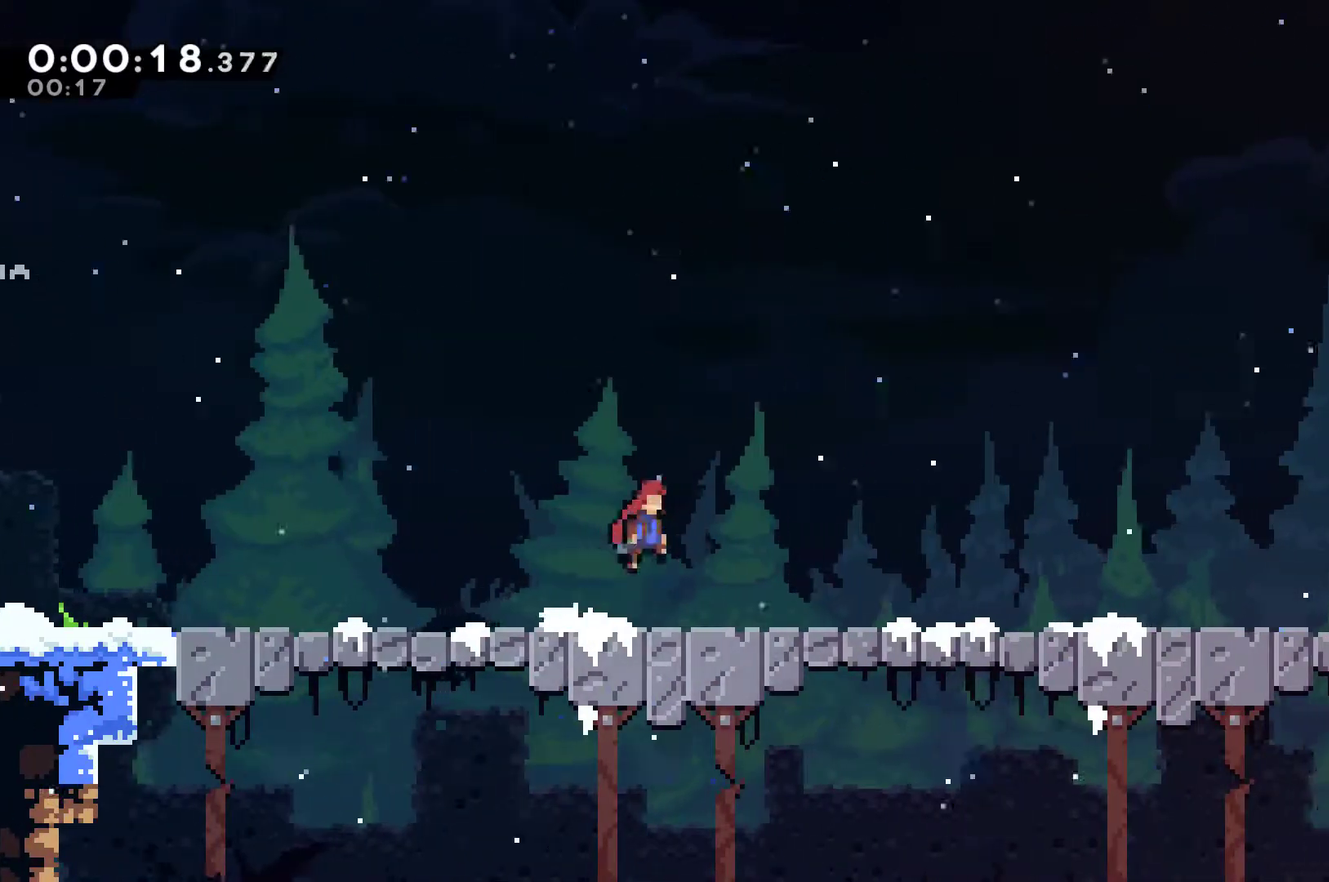
{"buttons": ["A", "DPAD_RIGHT"], "left_stick": "center", "events": [[467, "A", "down"]]}
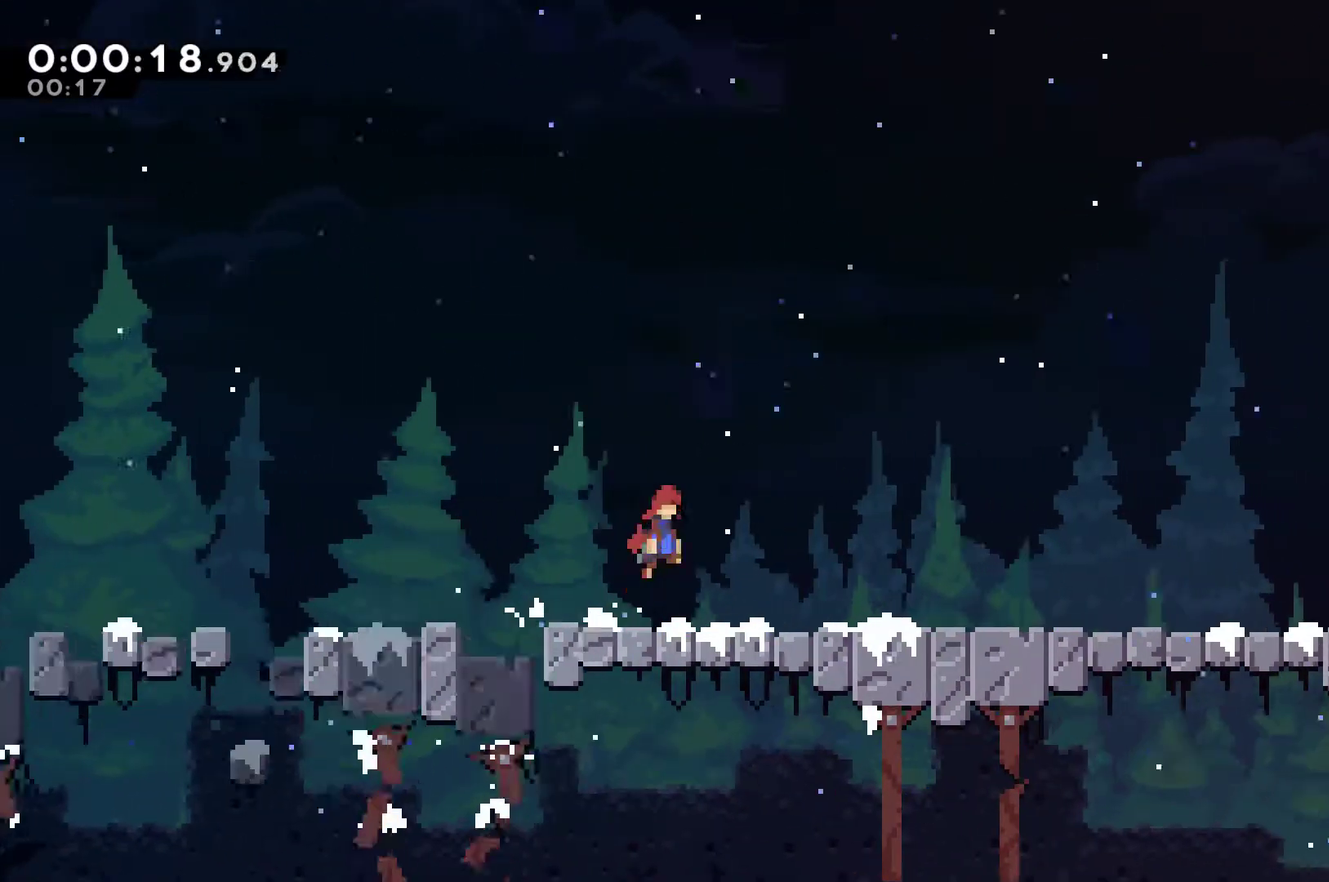
{"buttons": ["DPAD_RIGHT"], "left_stick": "center", "events": [[33, "A", "up"]]}
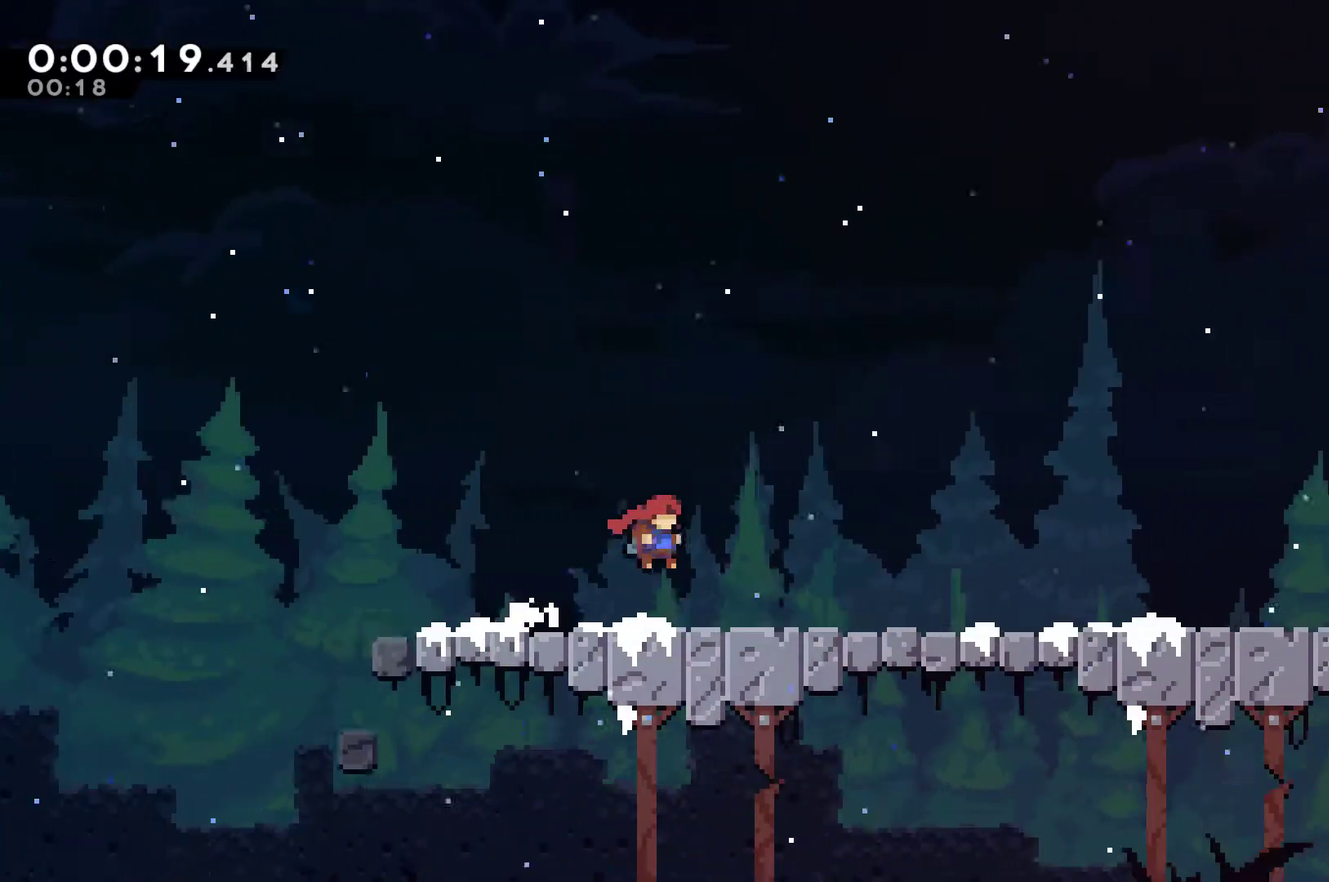
{"buttons": ["DPAD_RIGHT"], "left_stick": "center", "events": [[367, "A", "down"], [433, "A", "up"]]}
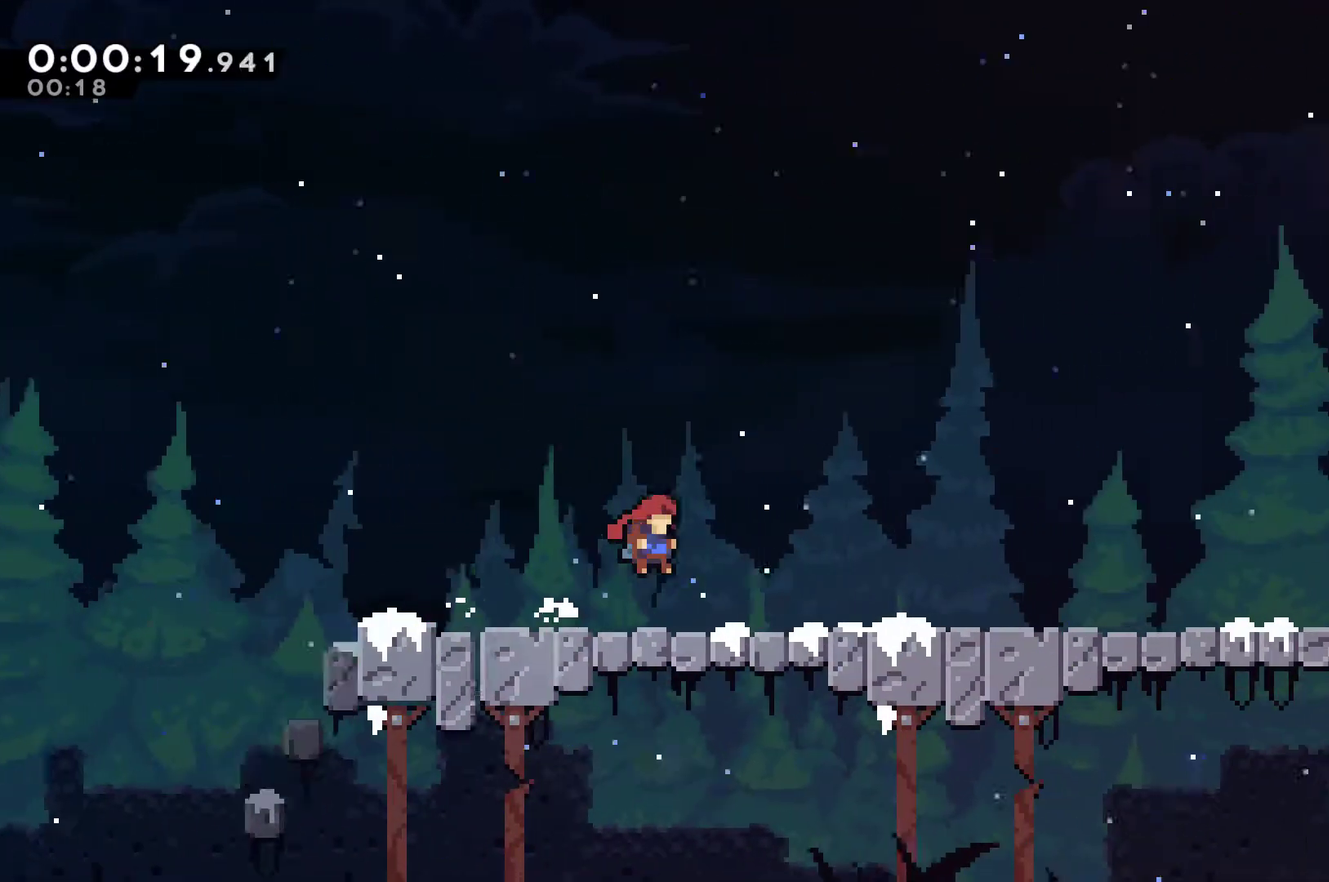
{"buttons": ["A", "DPAD_RIGHT"], "left_stick": "center", "events": [[167, "A", "down"], [233, "A", "up"], [500, "A", "down"]]}
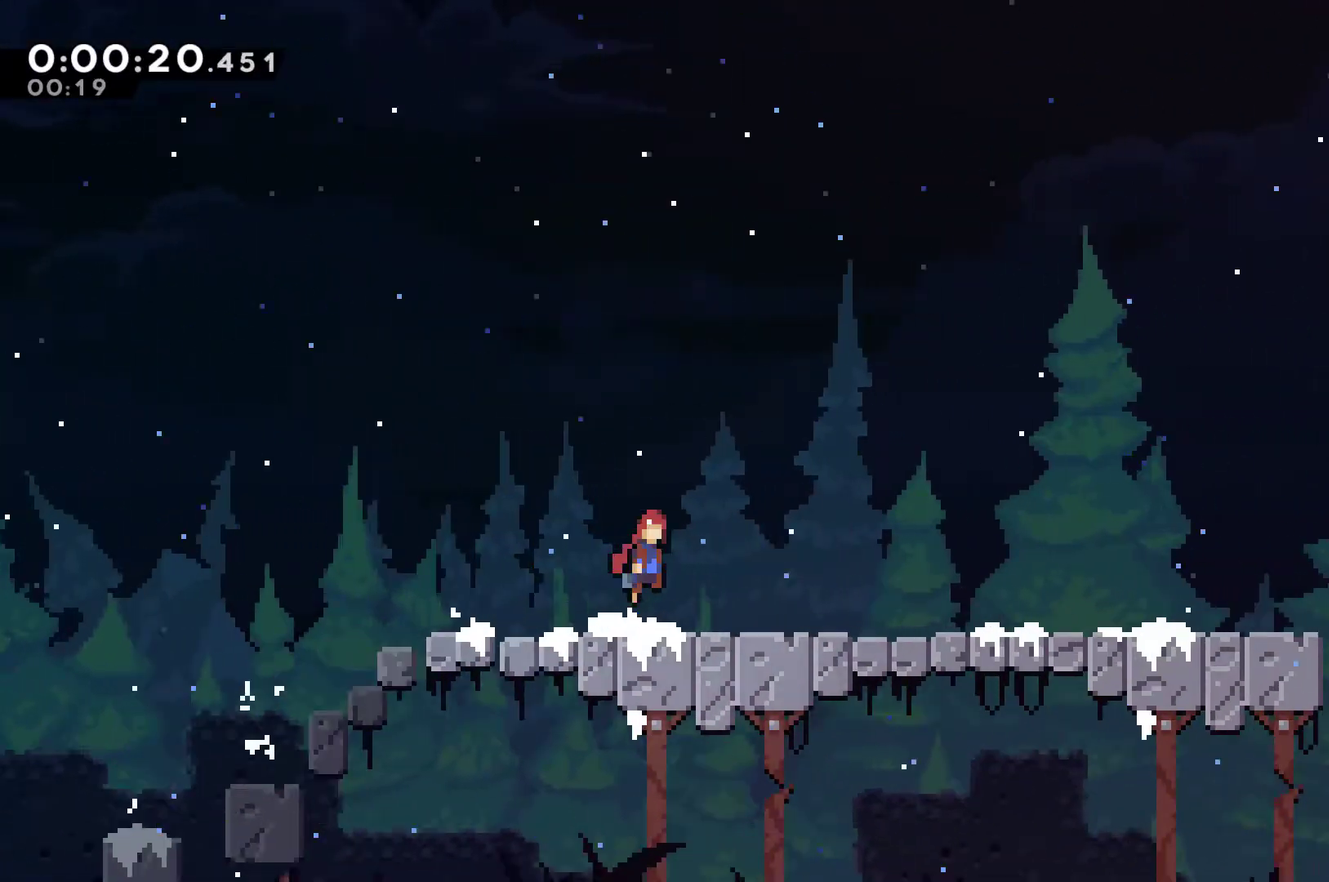
{"buttons": ["DPAD_RIGHT"], "left_stick": "center", "events": [[67, "A", "up"], [267, "A", "down"], [333, "A", "up"]]}
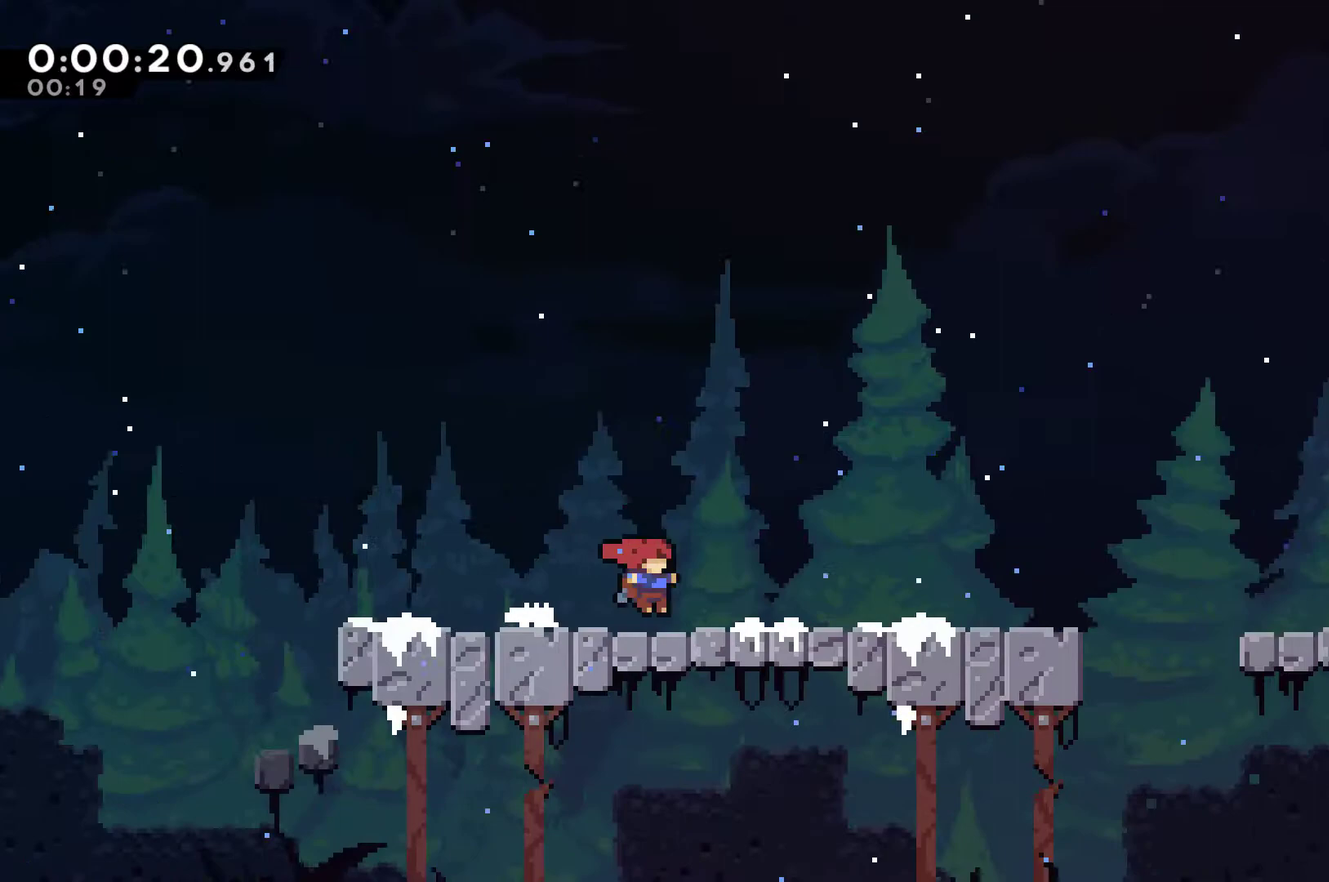
{"buttons": ["DPAD_RIGHT"], "left_stick": "center", "events": []}
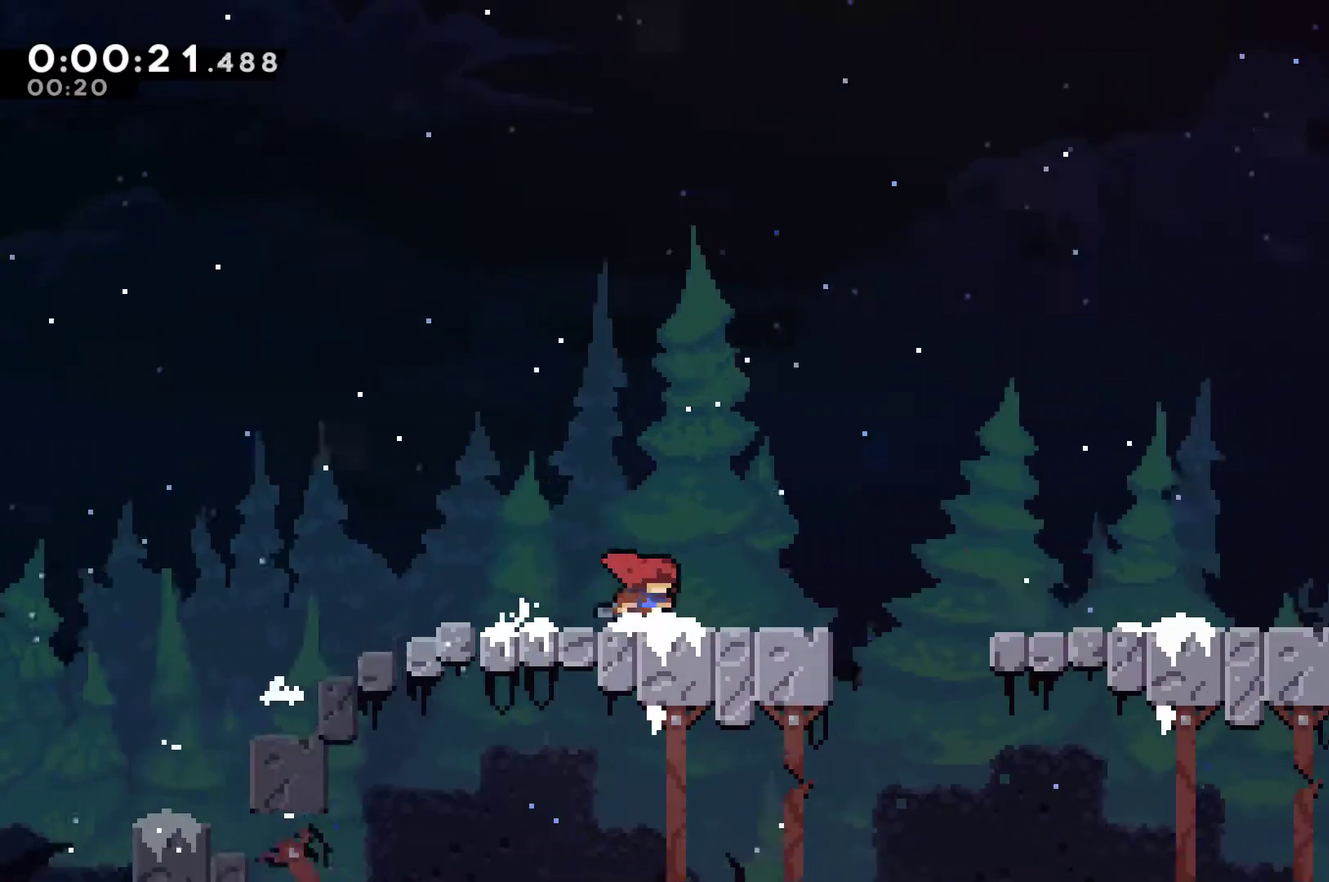
{"buttons": ["A", "DPAD_RIGHT"], "left_stick": "center", "events": [[100, "A", "down"], [167, "A", "up"], [433, "A", "down"]]}
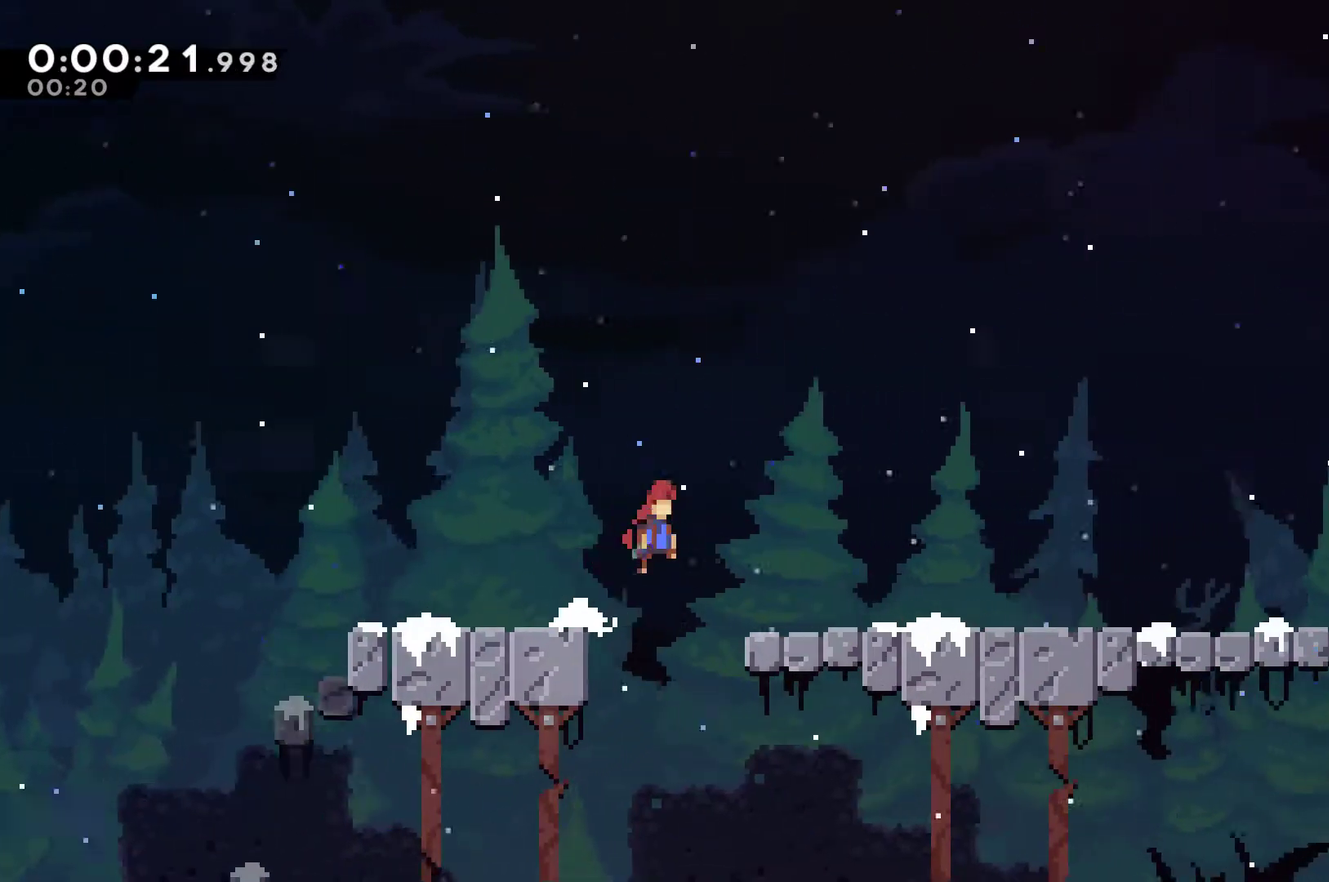
{"buttons": ["DPAD_RIGHT"], "left_stick": "center", "events": [[33, "A", "up"], [300, "A", "down"], [400, "A", "up"]]}
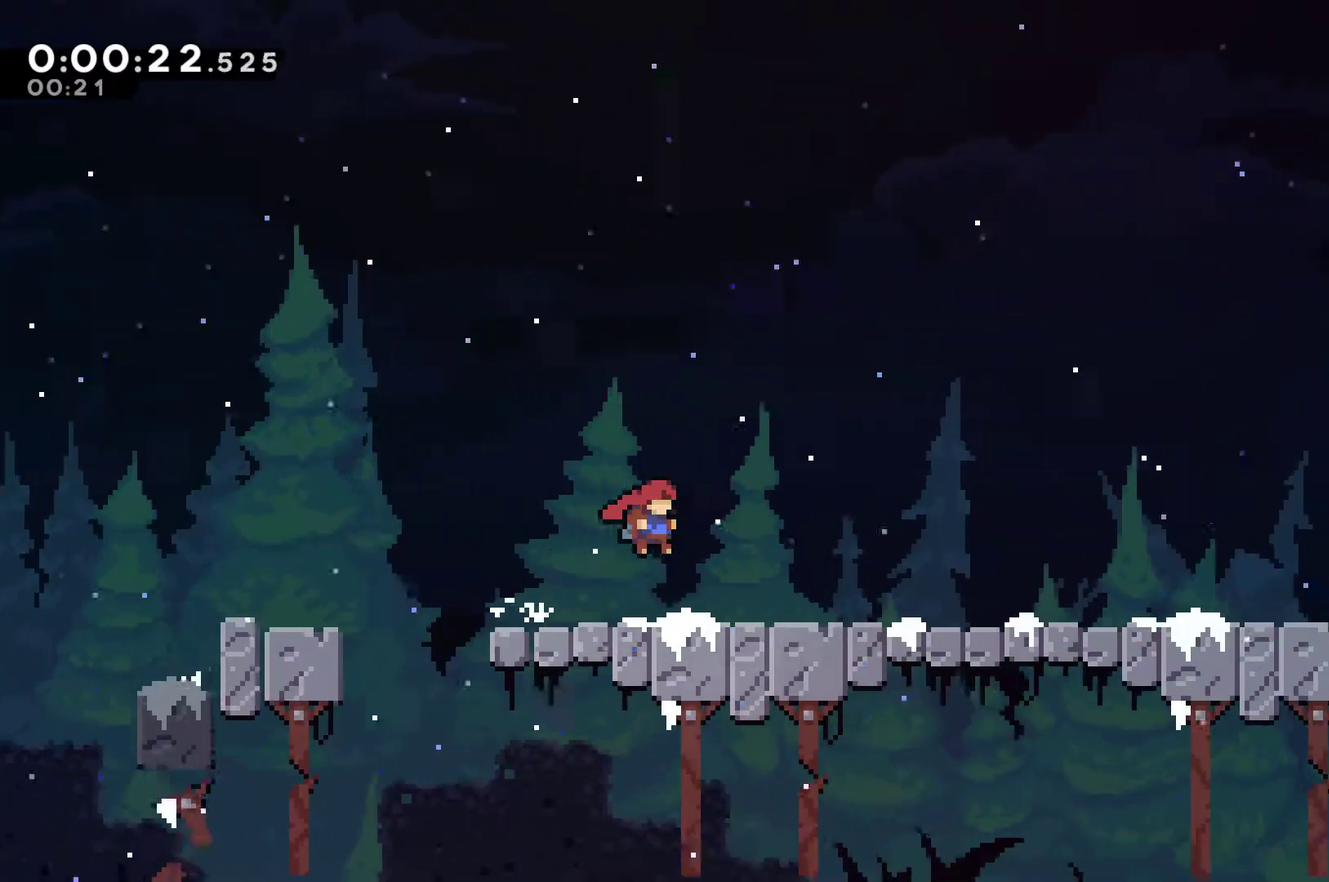
{"buttons": ["DPAD_RIGHT"], "left_stick": "center", "events": [[167, "A", "down"], [267, "A", "up"]]}
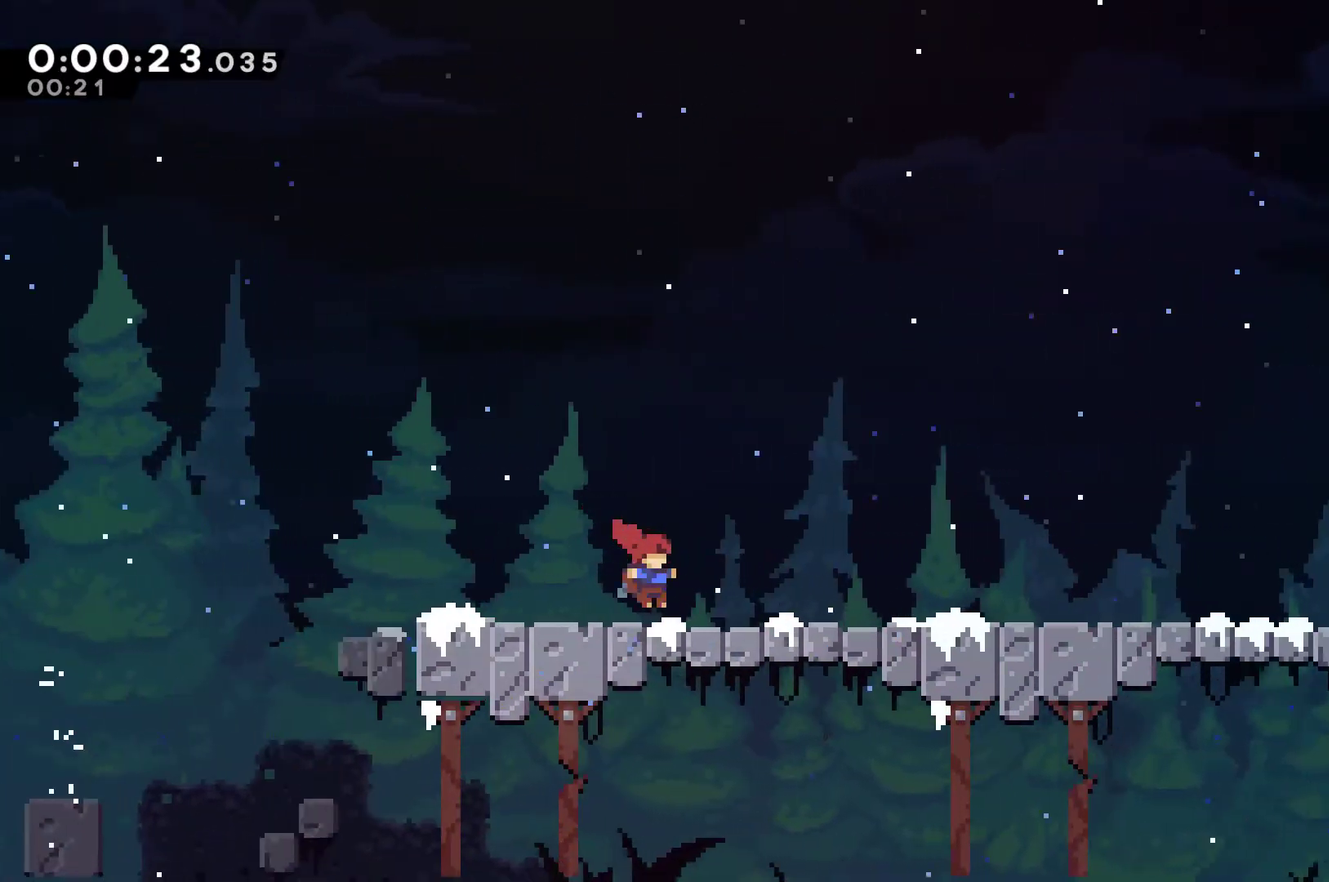
{"buttons": ["DPAD_RIGHT"], "left_stick": "center", "events": [[267, "A", "down"], [333, "A", "up"]]}